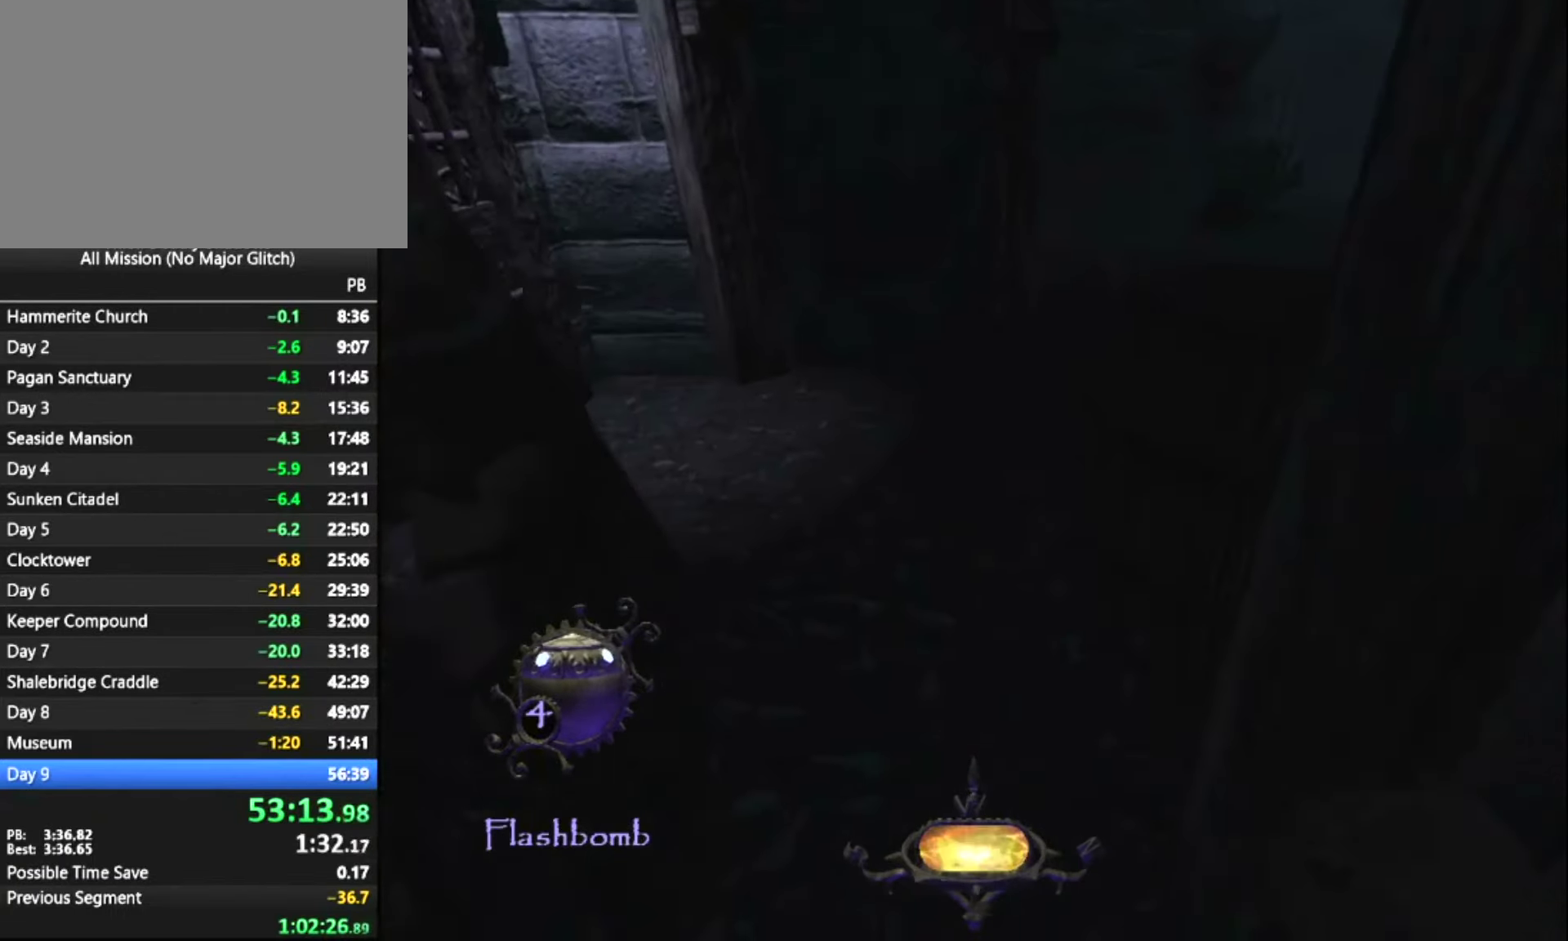
Gameplay with keyboard and mouse; each line is a JSON object with the keys and mouse buttons held at the frame after it. "events" lists presses ("down") and releases ("up") of "1", "2", "3", "4", "5", "a", "alt", "c", "ctrl", "d", "e", "escape", "f", "q", "quickload", "quicksave", "quicksave2", "r", "s", "shift", "space", "tab", "v", "w", "x", "z", "mouse_left" and "mouse_right" between this image and that frame as [ms after this image, input, new state], when the widget could be followed in between. "mouse_left", "mouse_right" = the "left", "right" buttons of the "mouse" list. No other keys are recorded. Key names are as the overlay labels them; some are game actions (e.g. jump) rather than physical keys. Not read: mouse_move.
{"keys": ["z"], "mouse": [], "events": []}
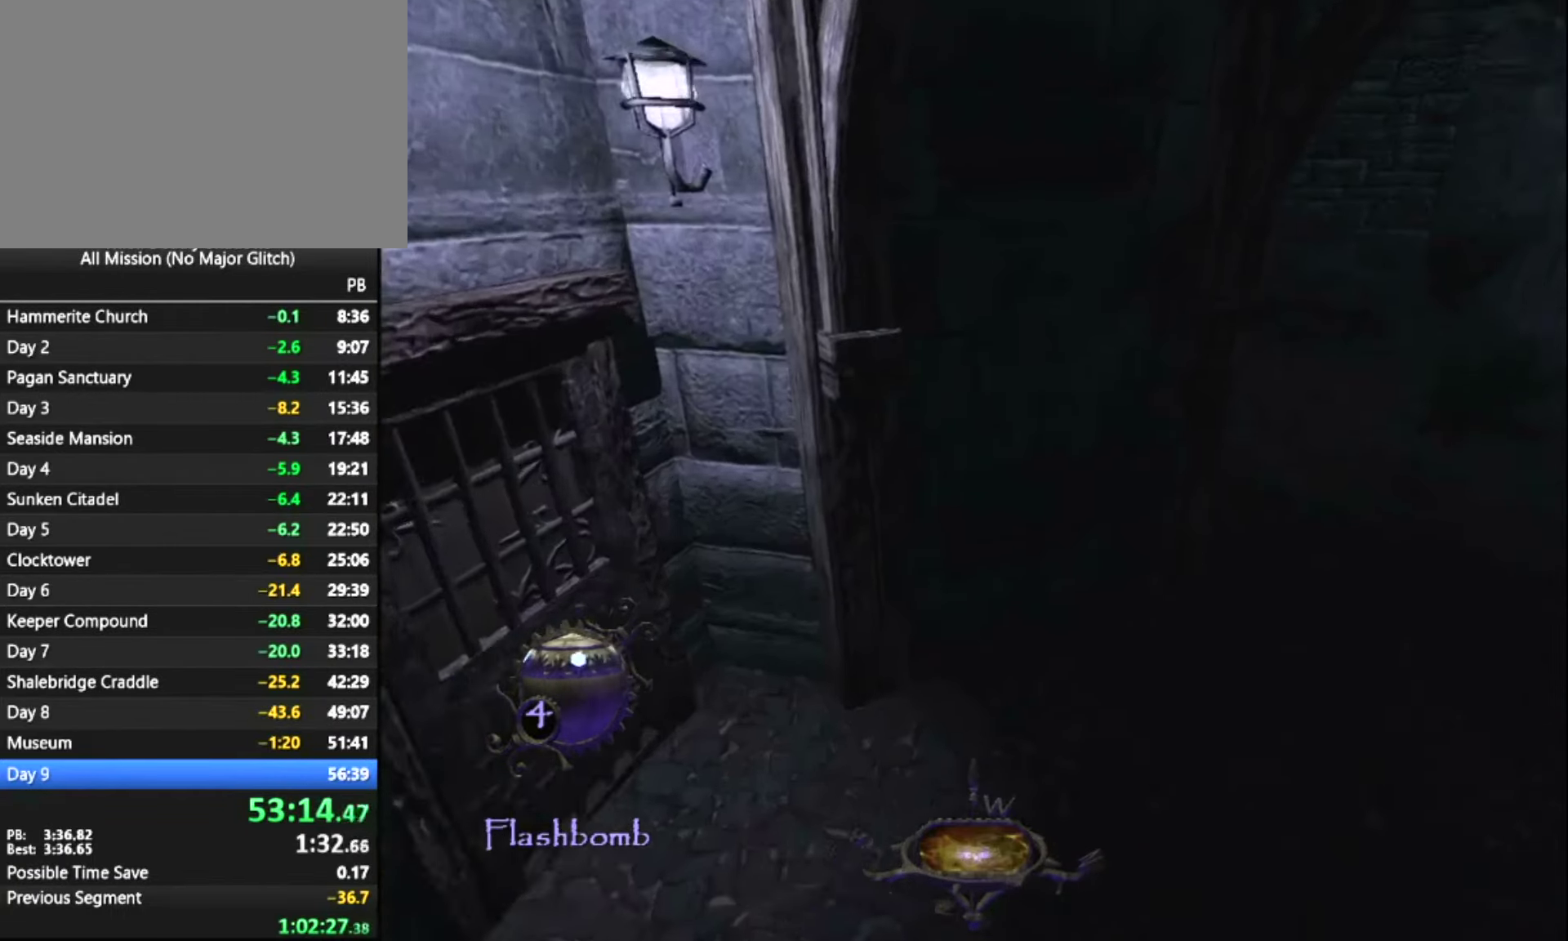
{"keys": ["z"], "mouse": [], "events": []}
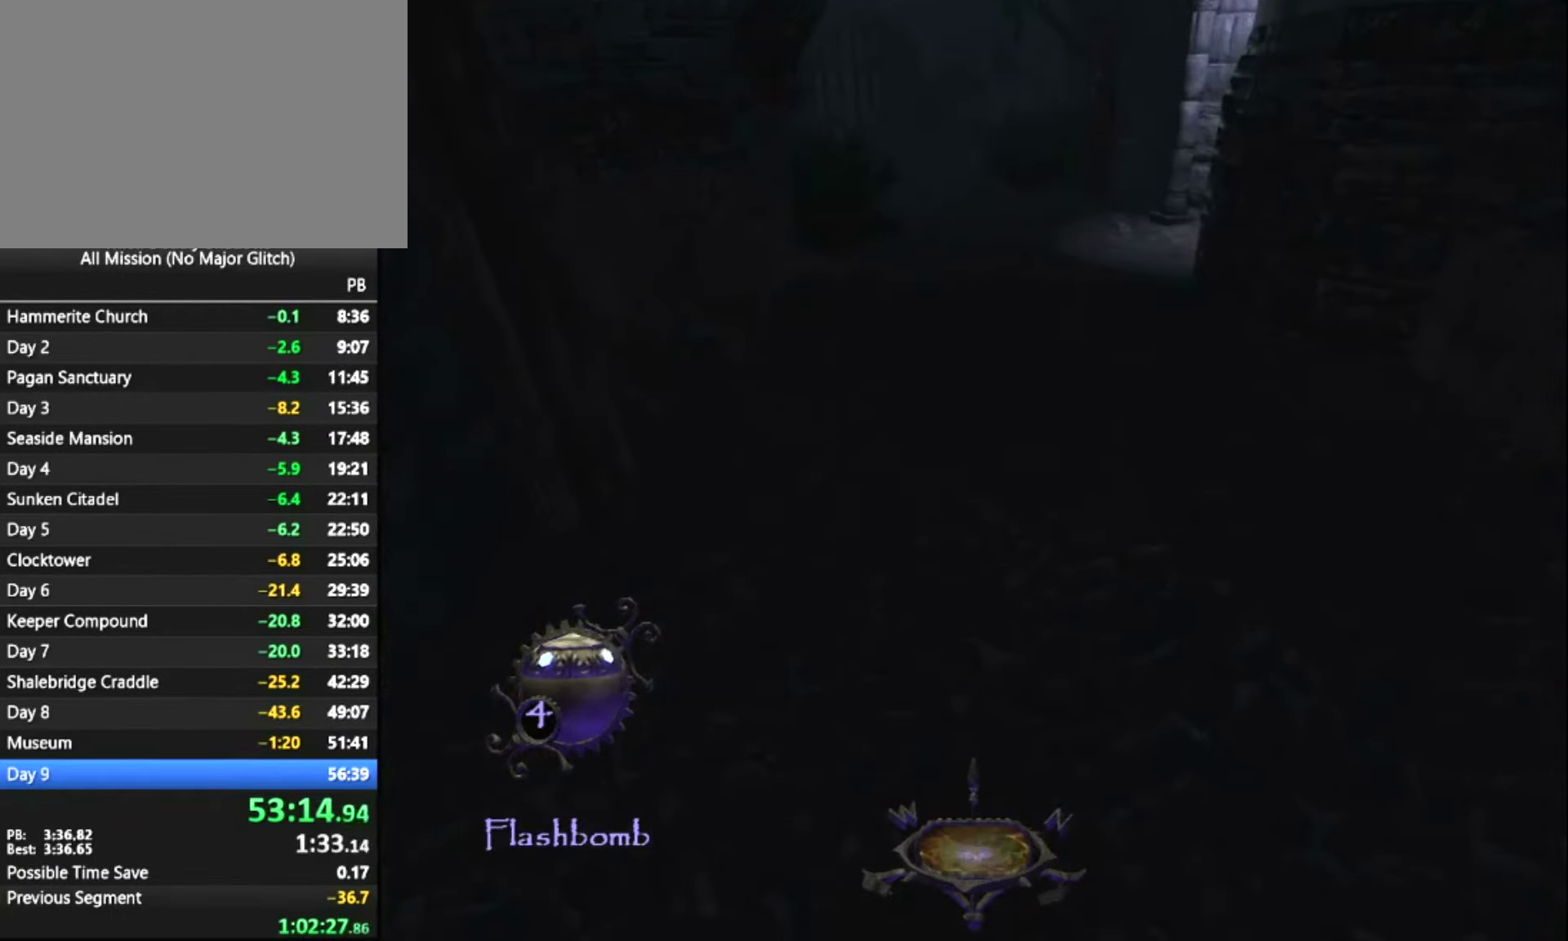
{"keys": ["z"], "mouse": [], "events": []}
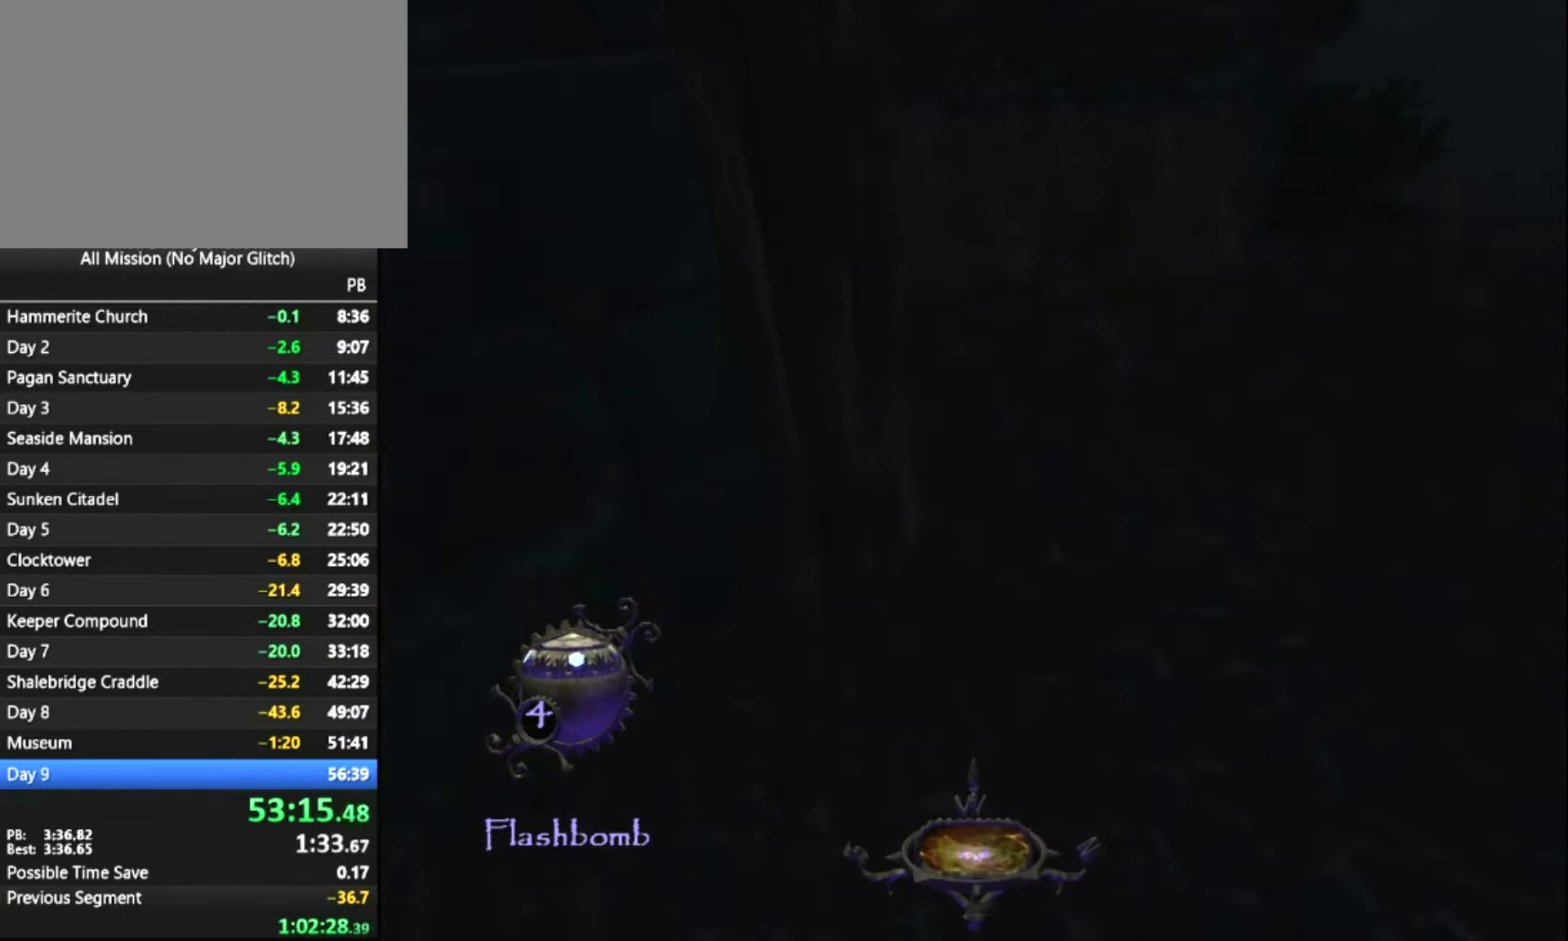
{"keys": ["d", "z"], "mouse": [], "events": [[200, "d", "down"]]}
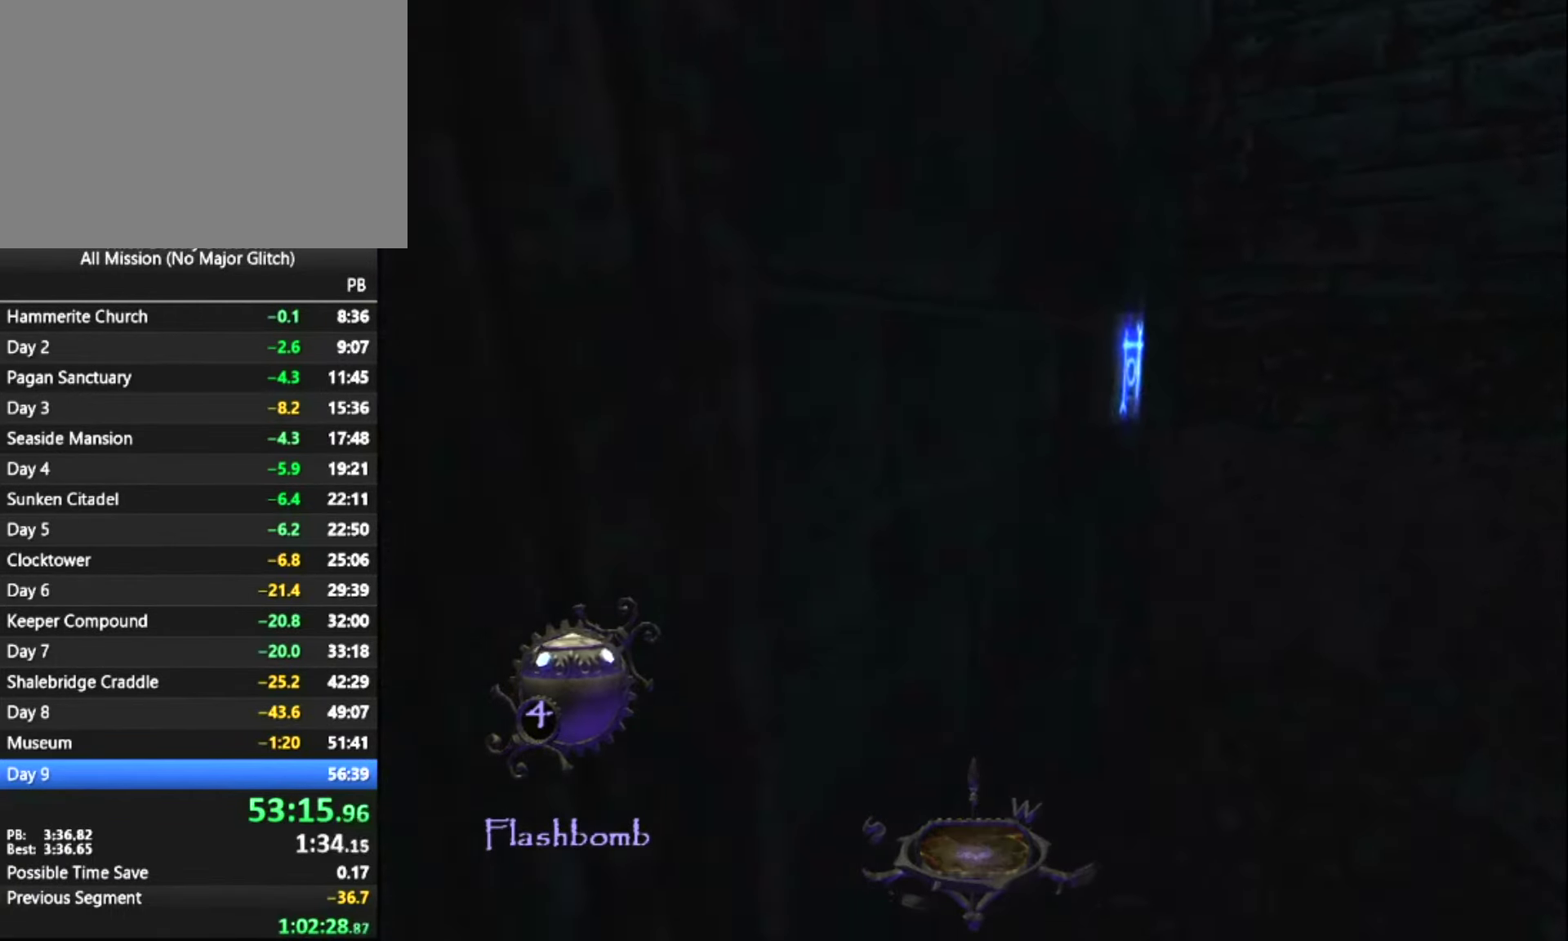
{"keys": ["d", "z"], "mouse": ["right"], "events": [[66, "mouse_right", "down"], [116, "mouse_right", "up"], [266, "d", "up"], [300, "mouse_right", "down"], [350, "mouse_right", "up"], [450, "mouse_right", "down"], [500, "d", "down"]]}
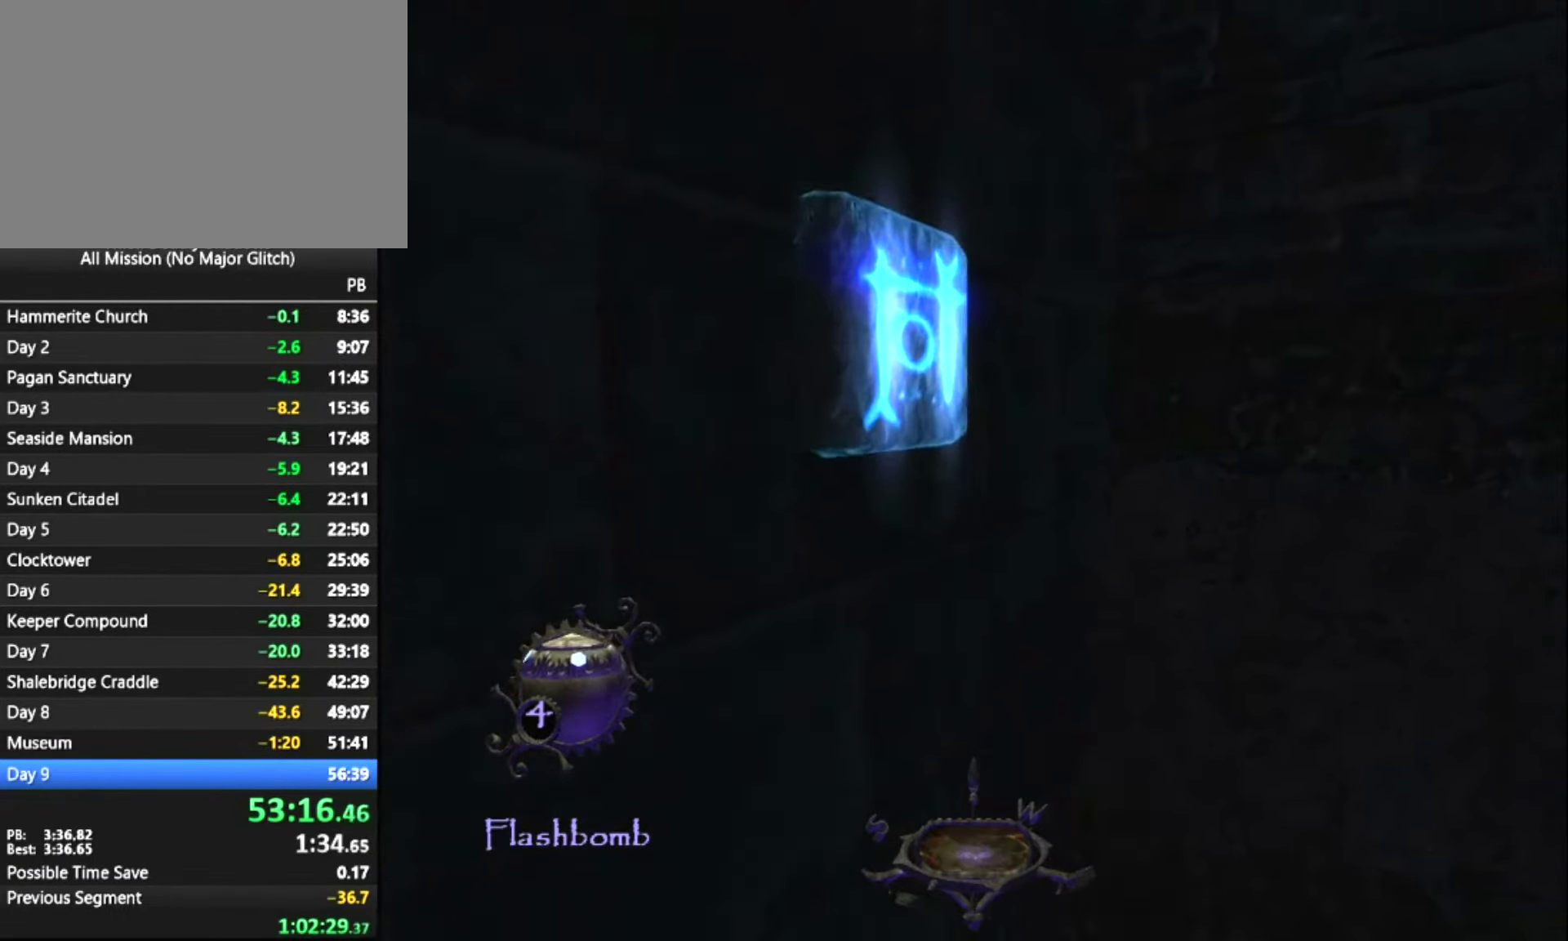
{"keys": ["z"], "mouse": [], "events": [[33, "mouse_right", "up"], [83, "mouse_right", "down"], [183, "mouse_right", "up"], [266, "mouse_right", "down"], [316, "mouse_right", "up"], [416, "mouse_right", "down"], [450, "d", "up"], [500, "mouse_right", "up"]]}
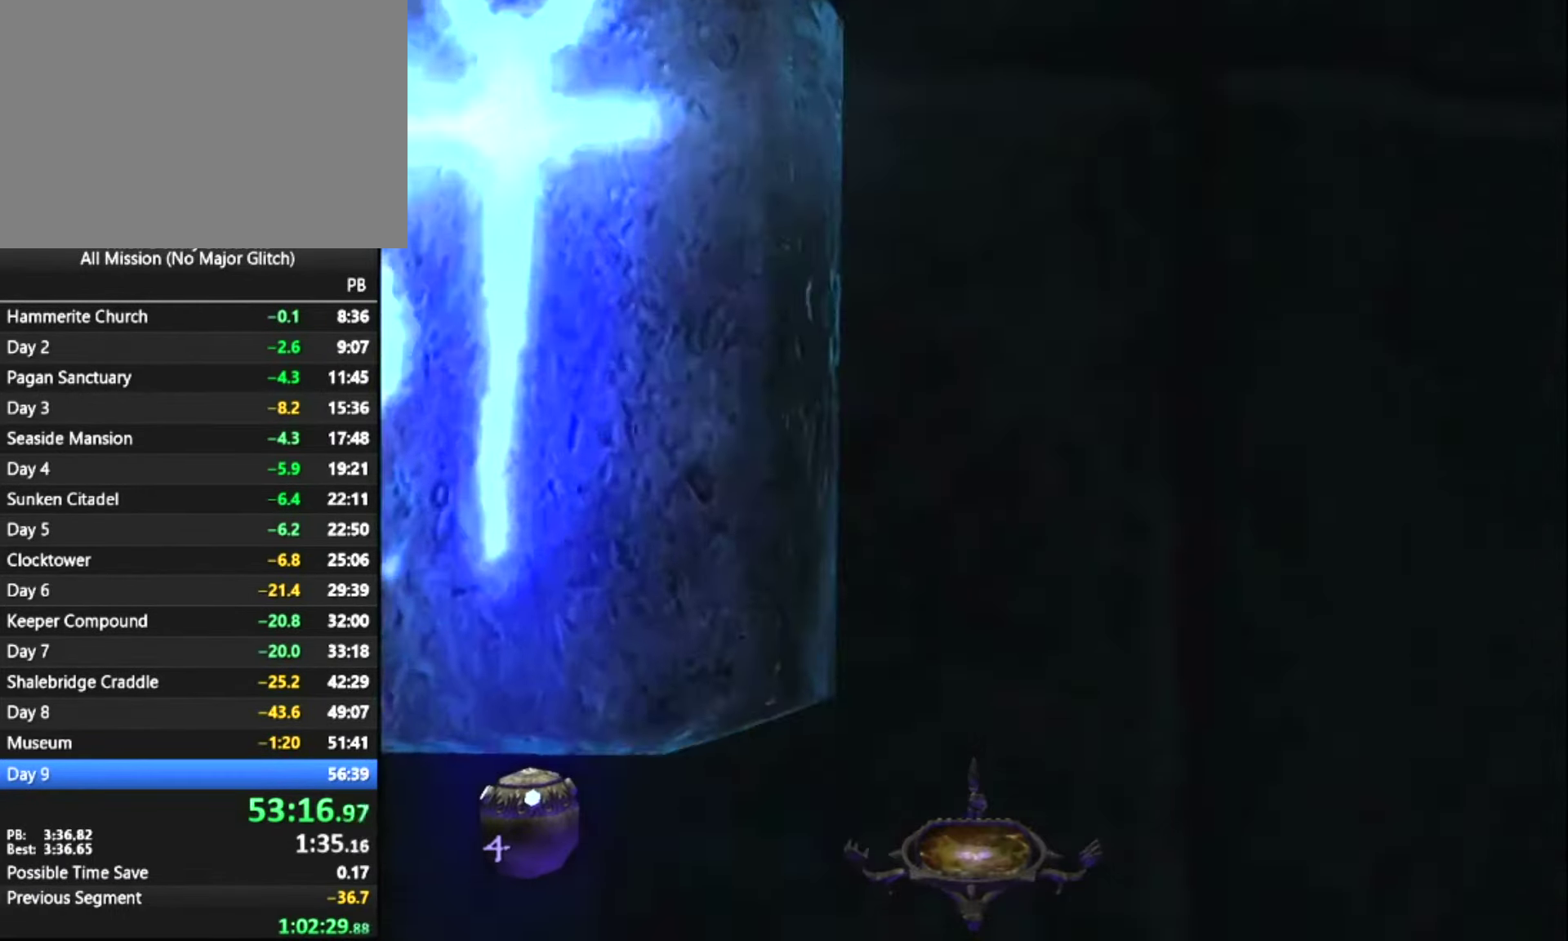
{"keys": ["z"], "mouse": ["right"], "events": [[100, "mouse_right", "down"], [150, "mouse_right", "up"], [283, "mouse_right", "down"], [383, "mouse_right", "up"], [483, "mouse_right", "down"]]}
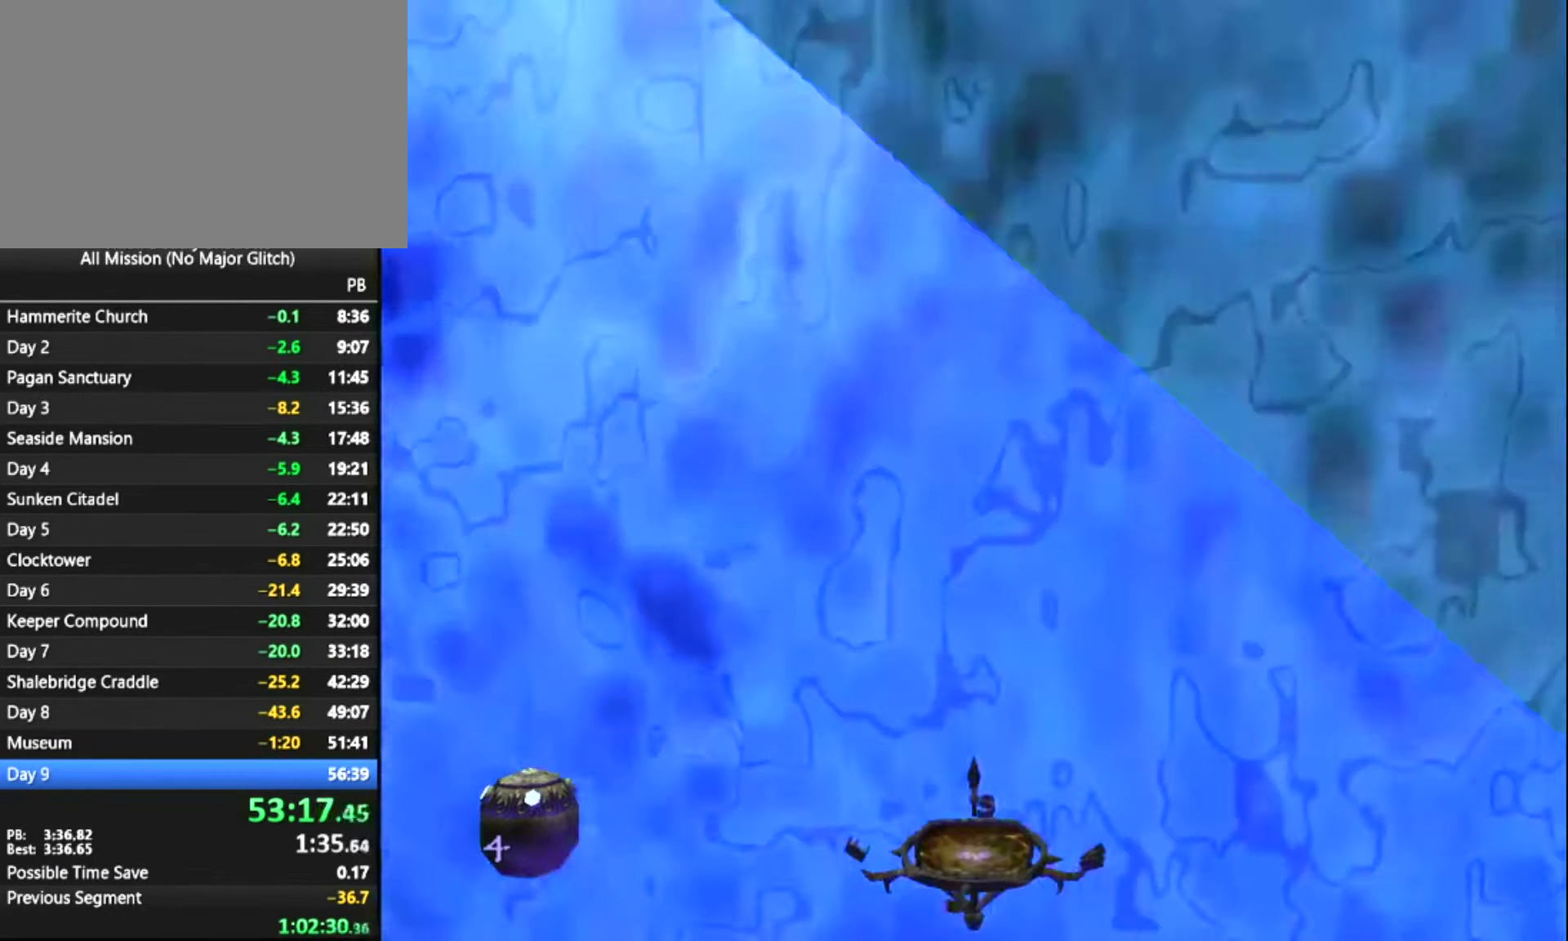
{"keys": ["z"], "mouse": [], "events": [[66, "mouse_right", "up"], [166, "mouse_right", "down"], [250, "mouse_right", "up"], [350, "mouse_right", "down"], [450, "mouse_right", "up"]]}
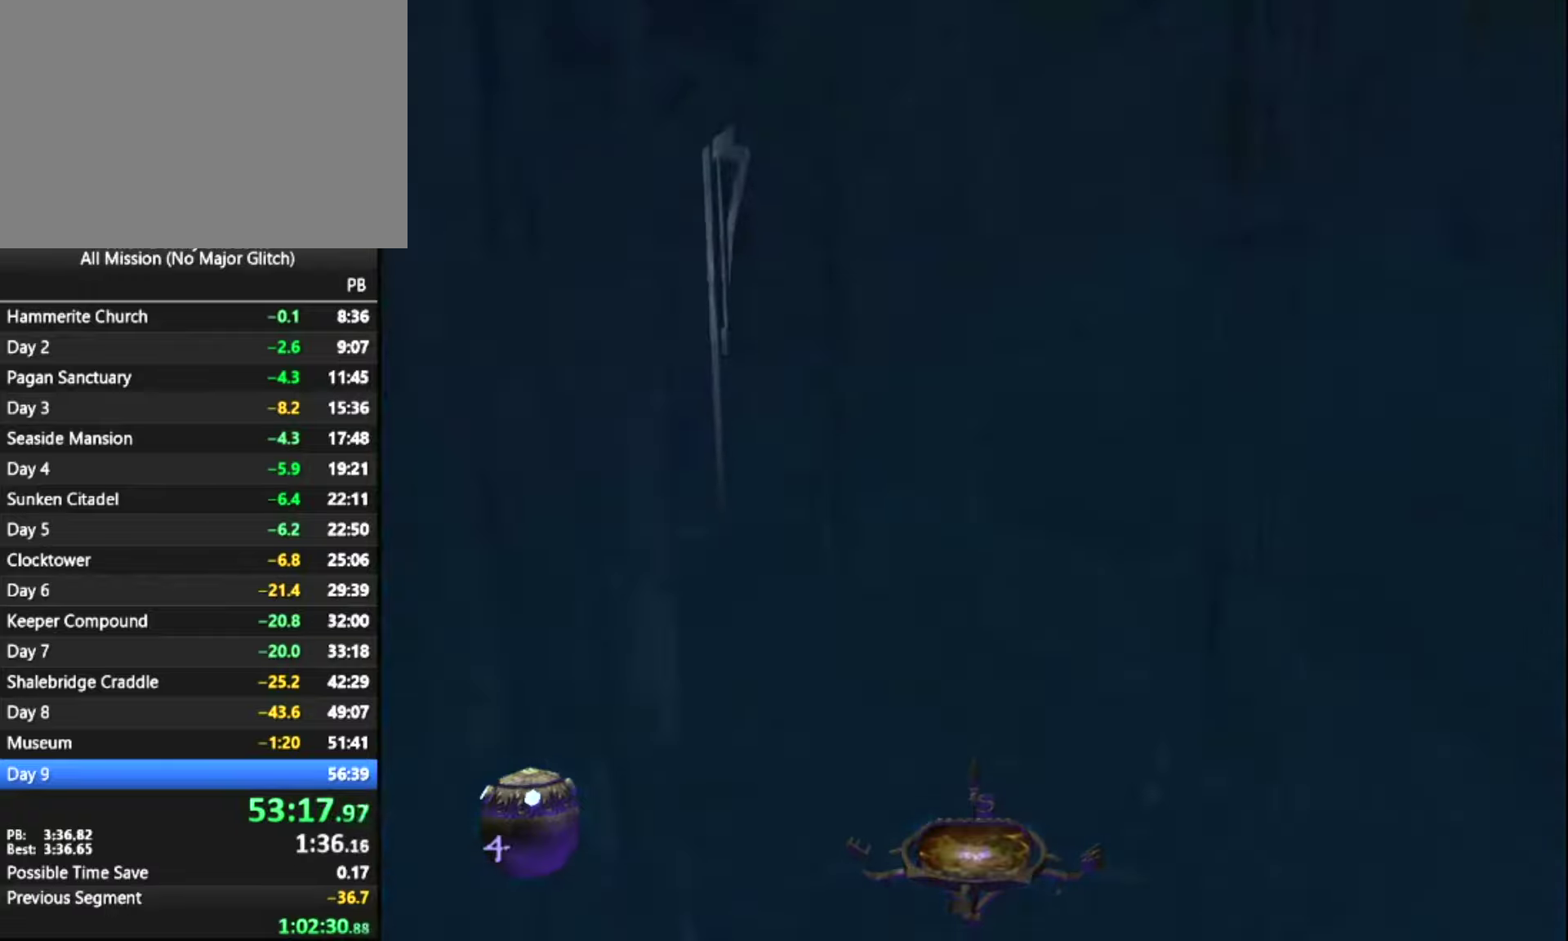
{"keys": ["z"], "mouse": [], "events": []}
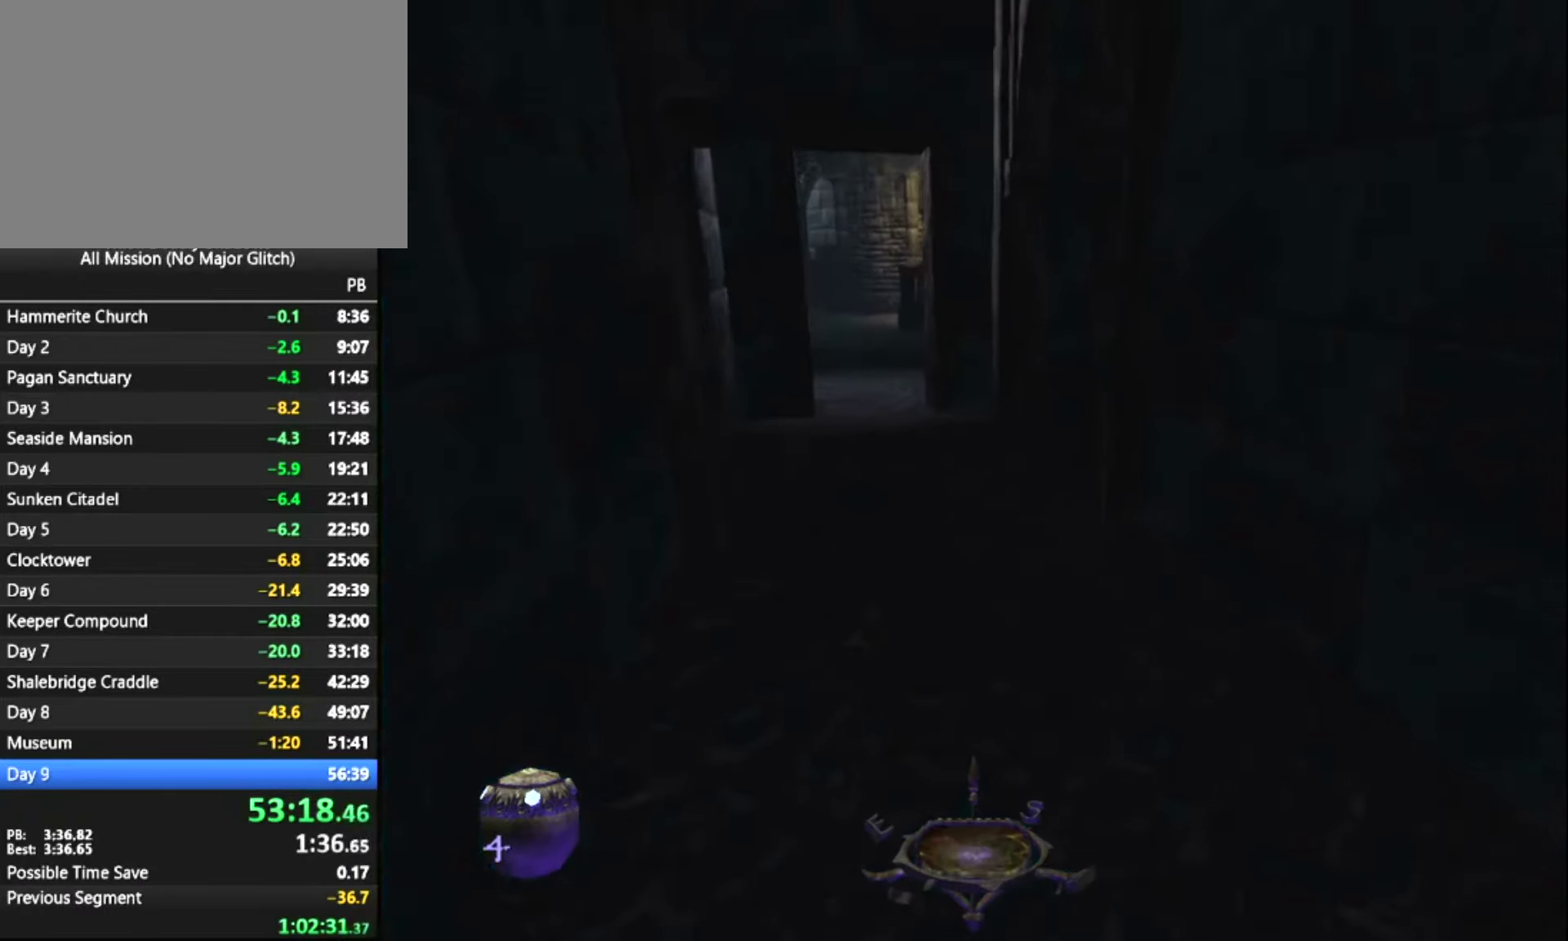
{"keys": ["z"], "mouse": [], "events": []}
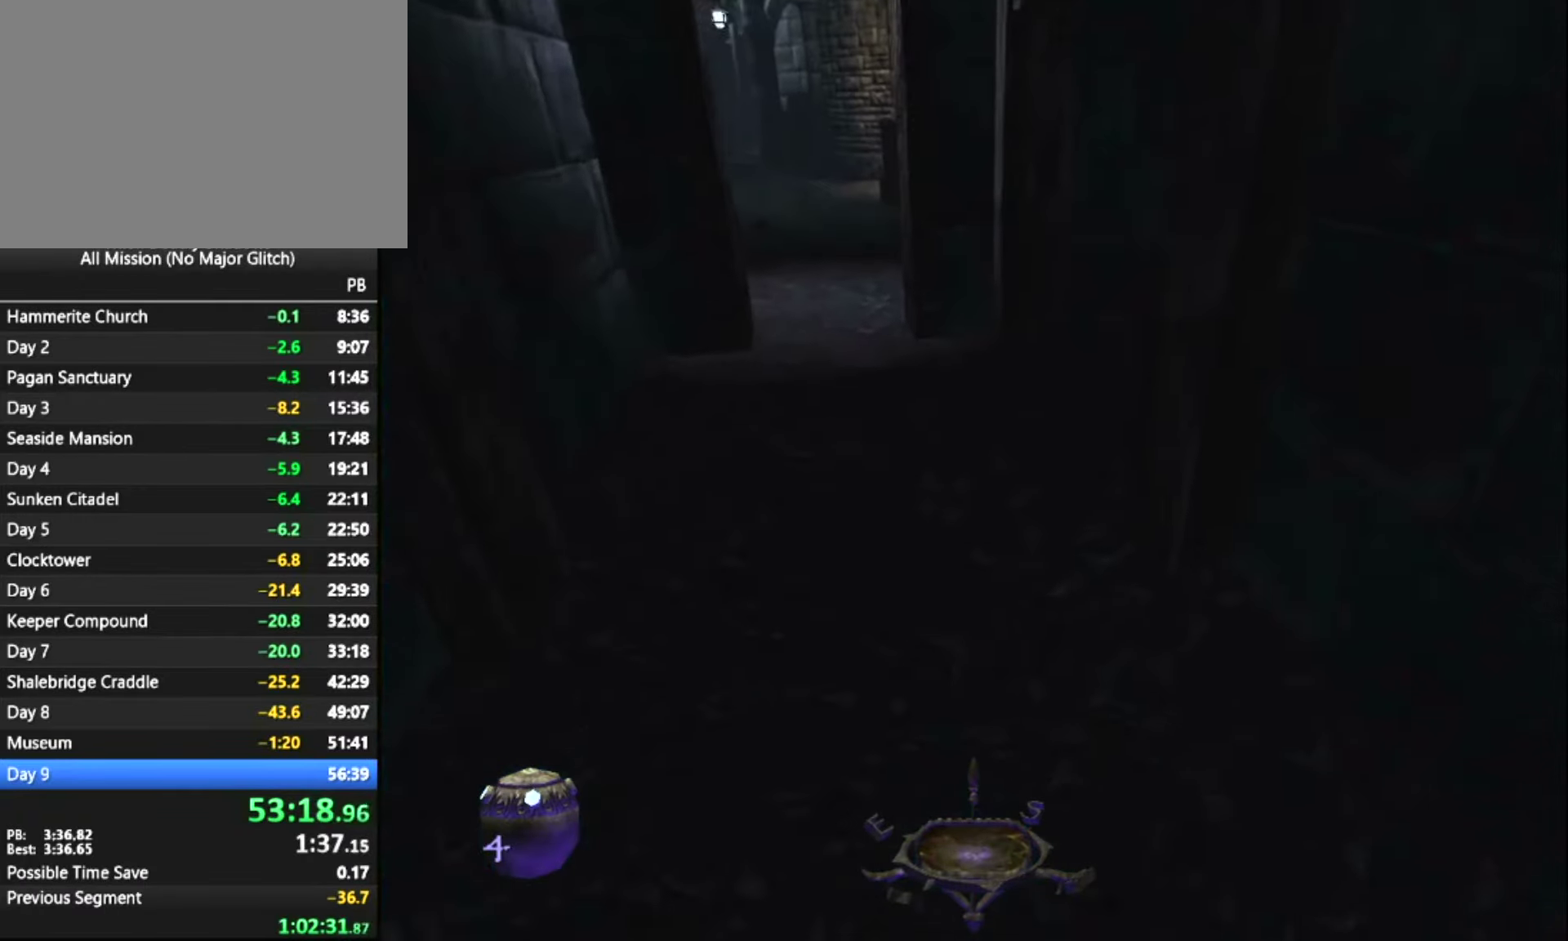
{"keys": ["z"], "mouse": [], "events": []}
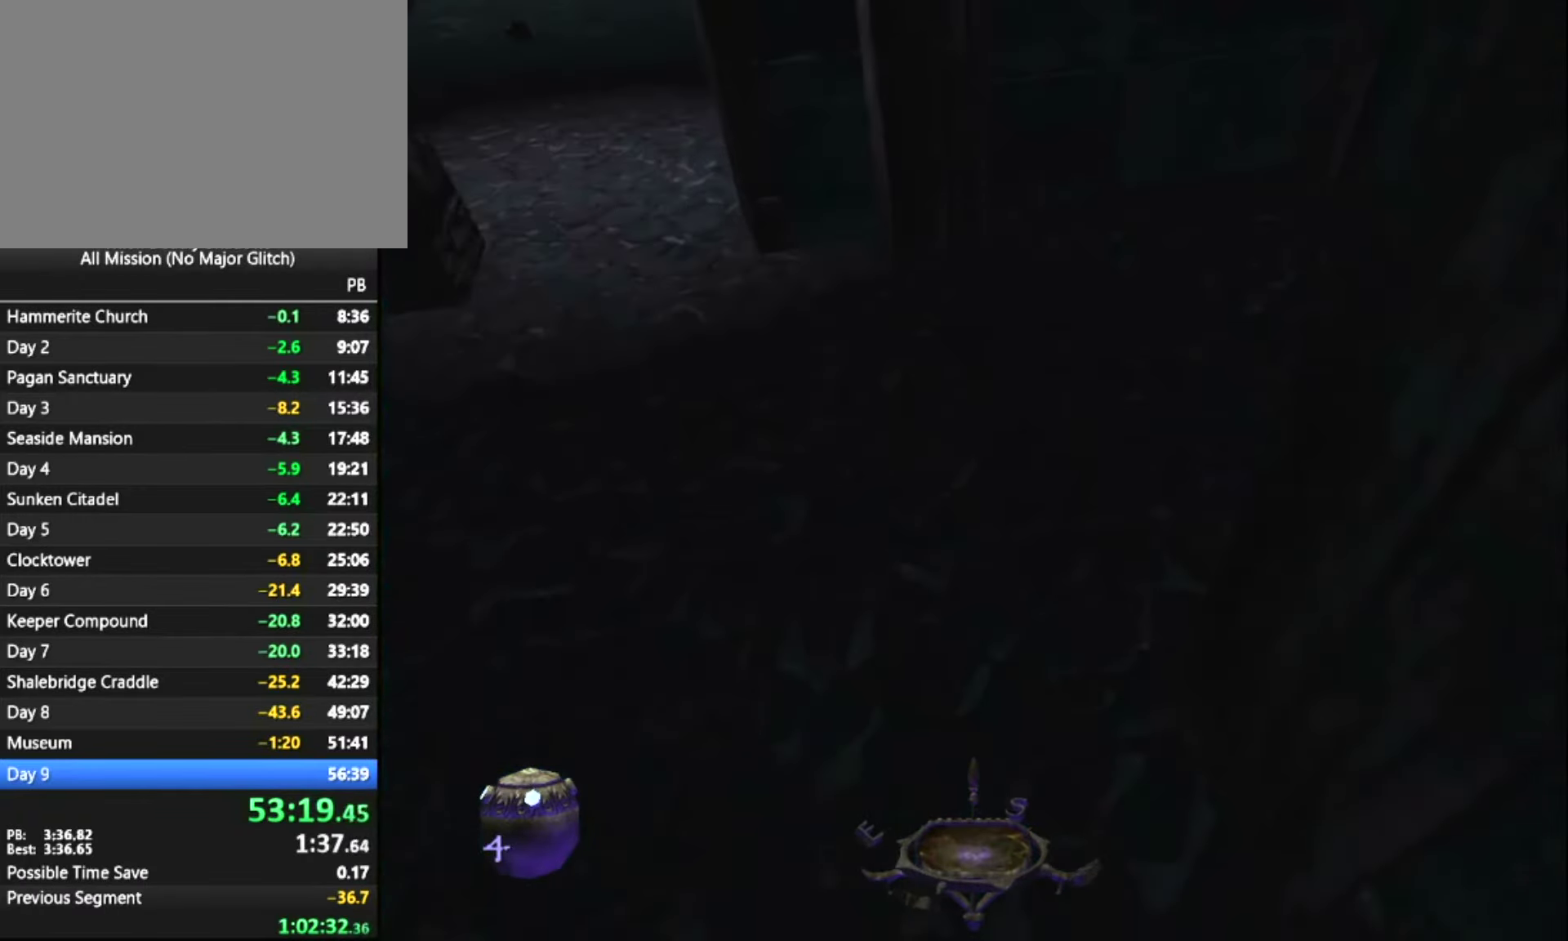
{"keys": ["z"], "mouse": [], "events": []}
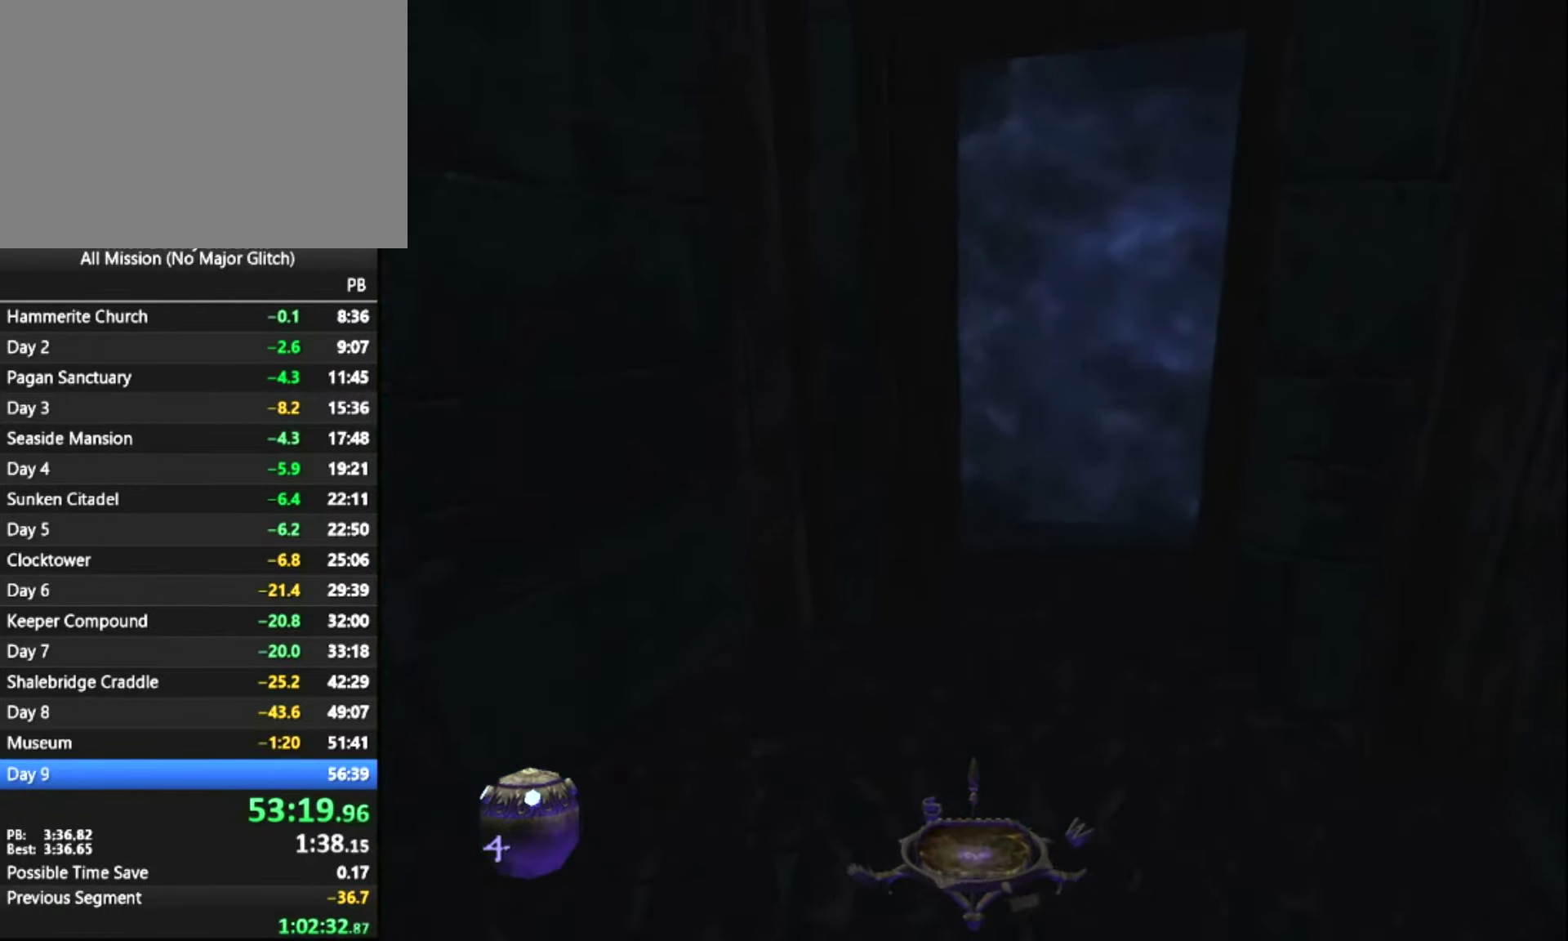
{"keys": ["z"], "mouse": [], "events": []}
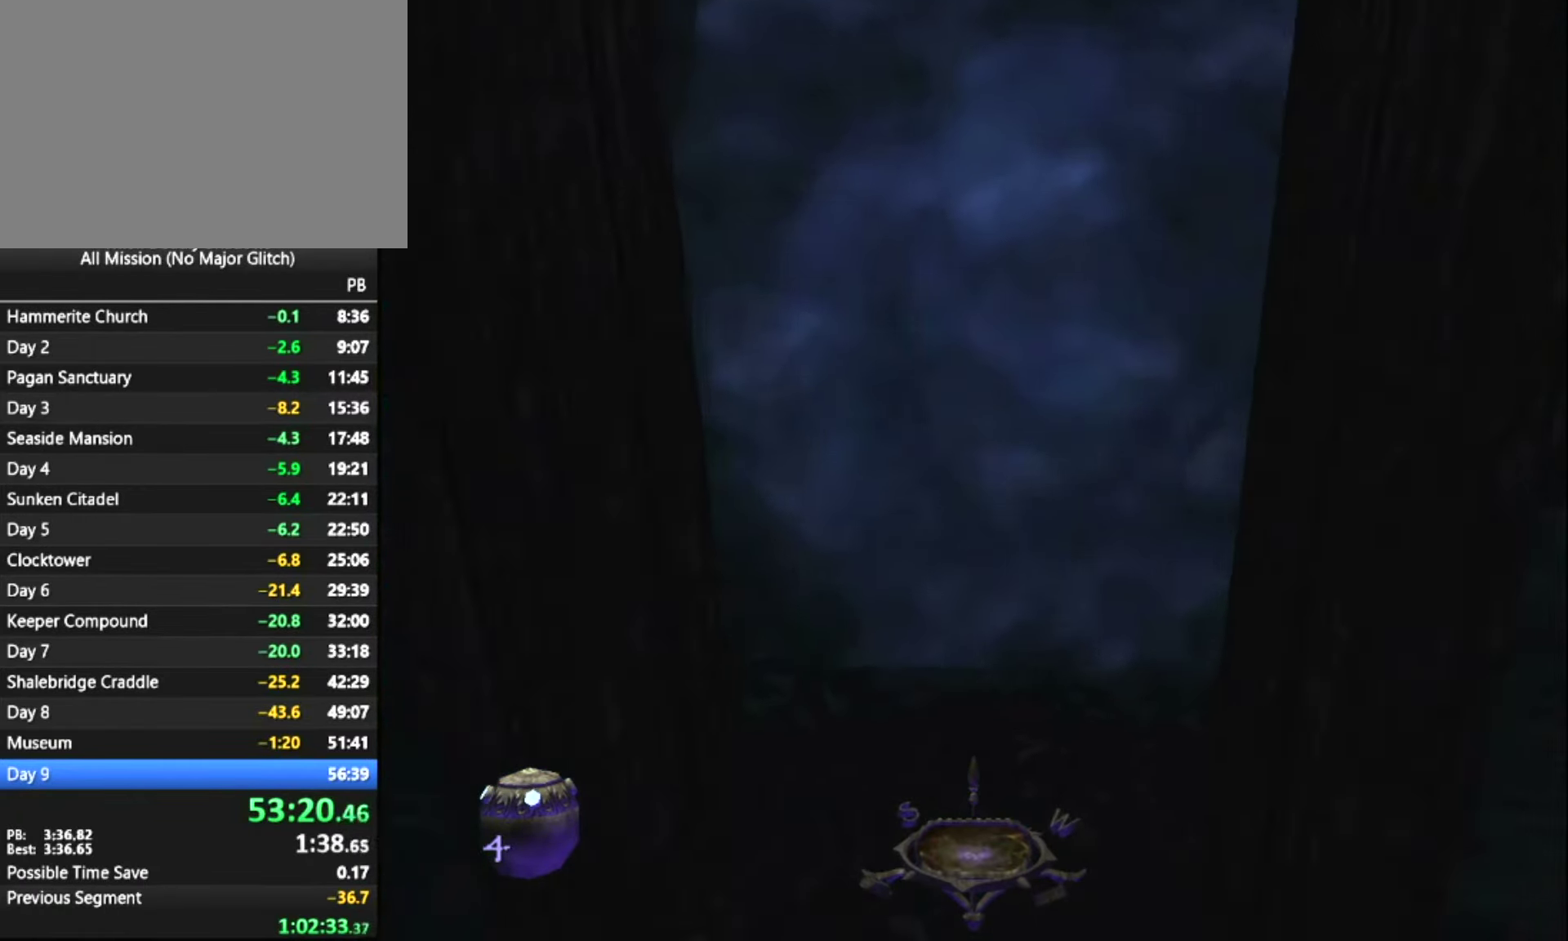
{"keys": ["z"], "mouse": [], "events": []}
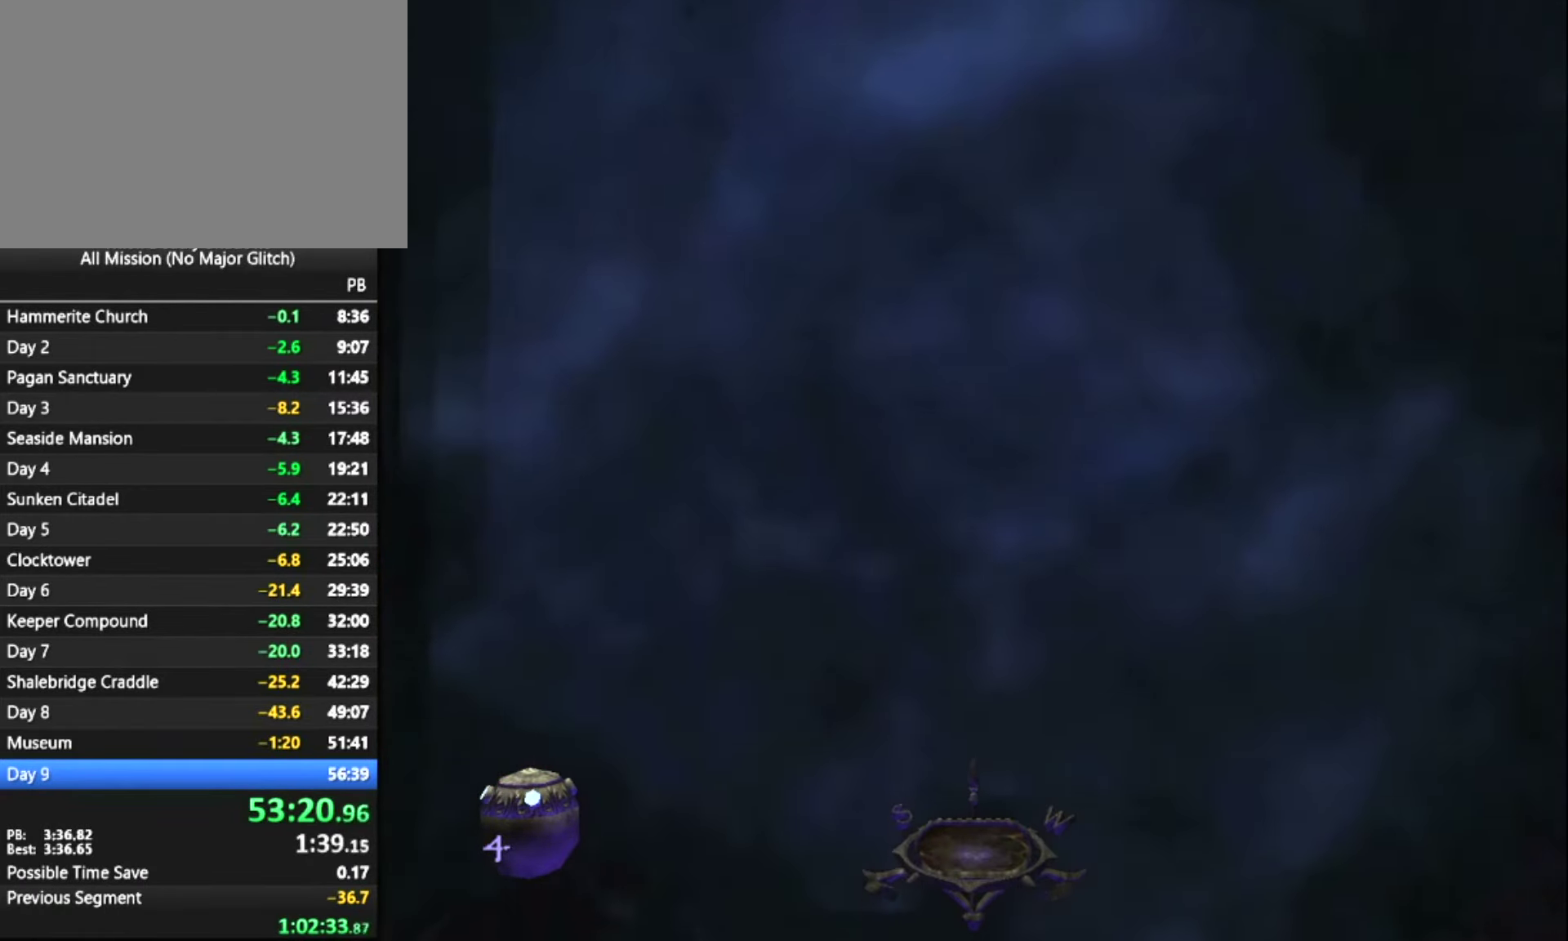
{"keys": [], "mouse": [], "events": [[467, "z", "up"]]}
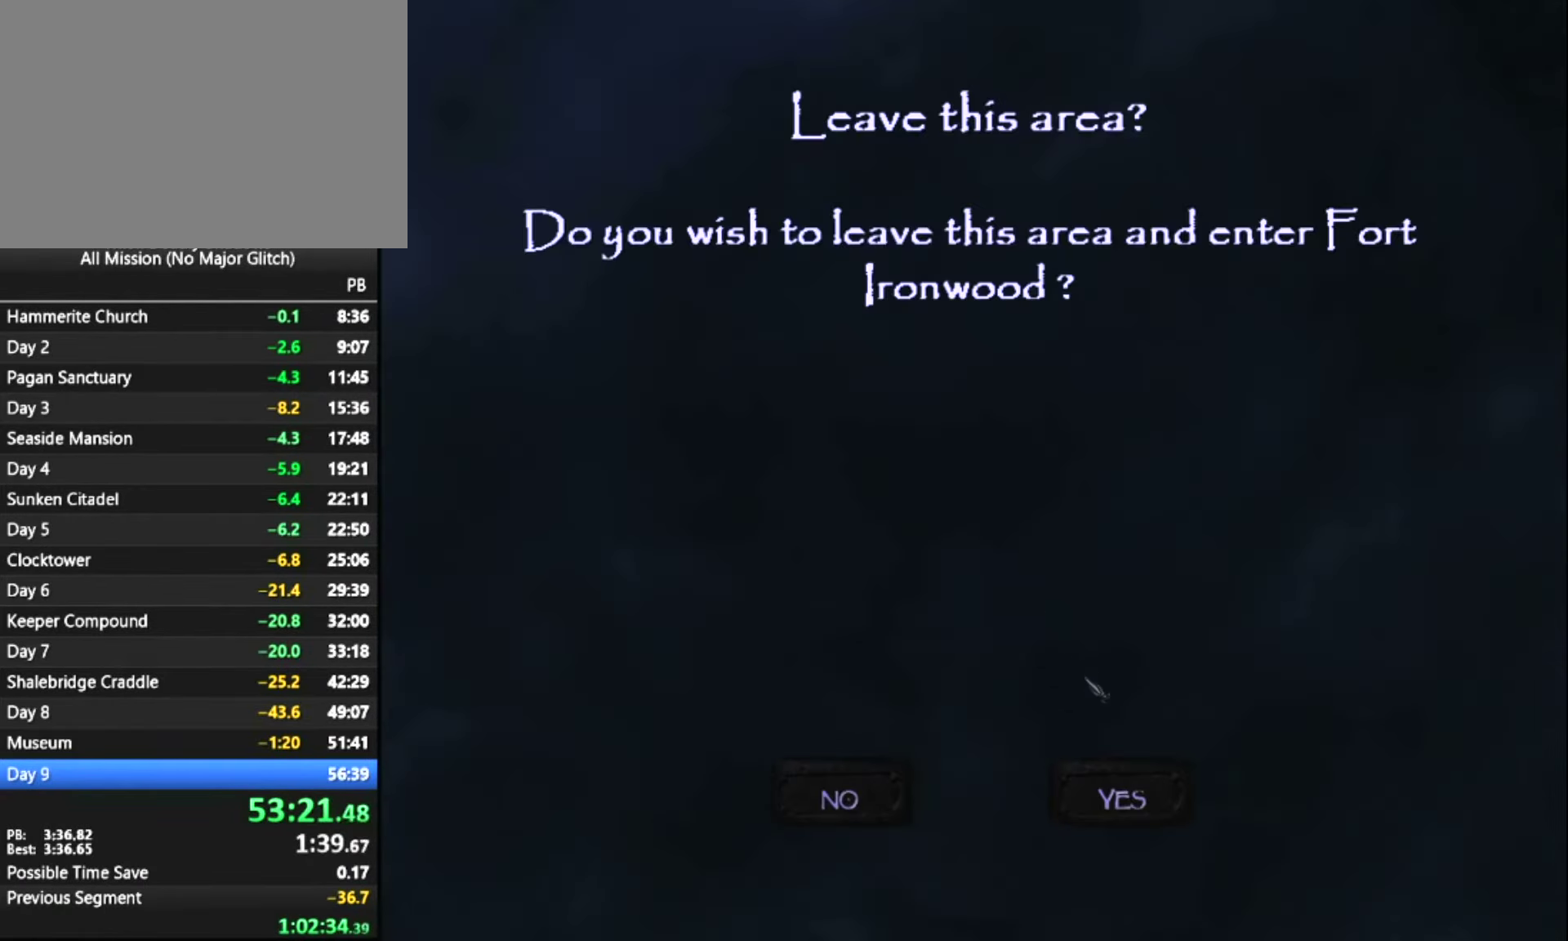
{"keys": [], "mouse": [], "events": [[100, "mouse_left", "down"], [250, "mouse_left", "up"], [333, "mouse_left", "down"], [483, "mouse_left", "up"]]}